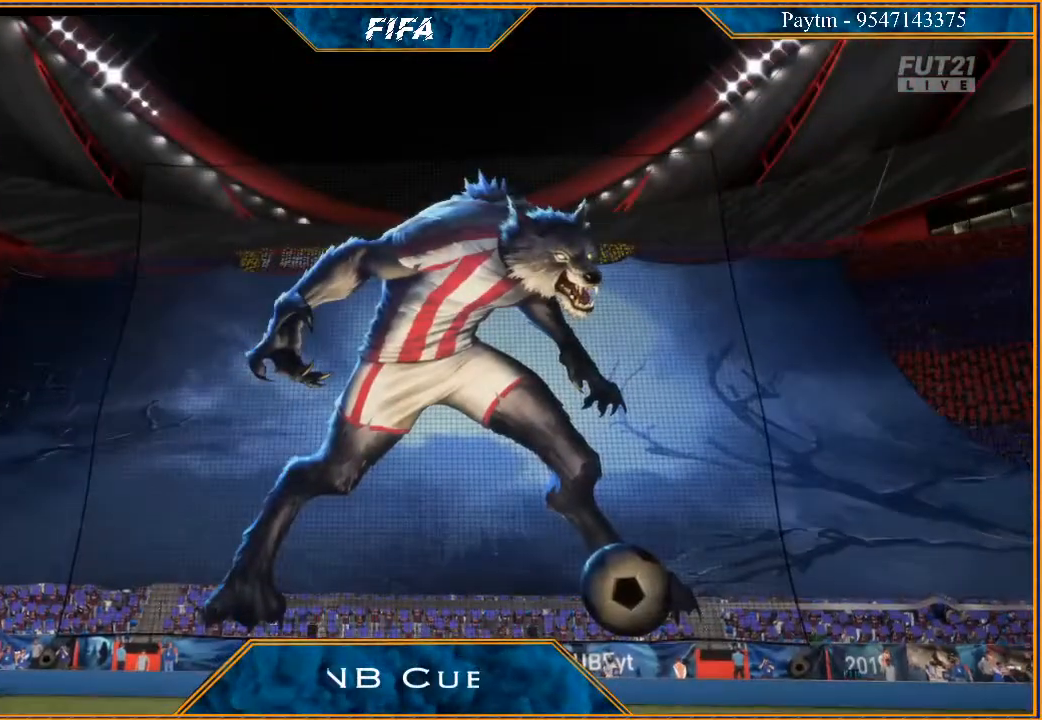
Gameplay with a controller (Xbox layout); each line is a JSON object with the inputs held at the frame after it (dt_ms = milliseconds from this image to that frame). "events" lists button and stick changes between this image and that frame as [ms after this image, input, new state], when the widget could be followed in between.
{"dt_ms": 1000, "buttons": ["L1"], "left_stick": "center", "right_stick": "center"}
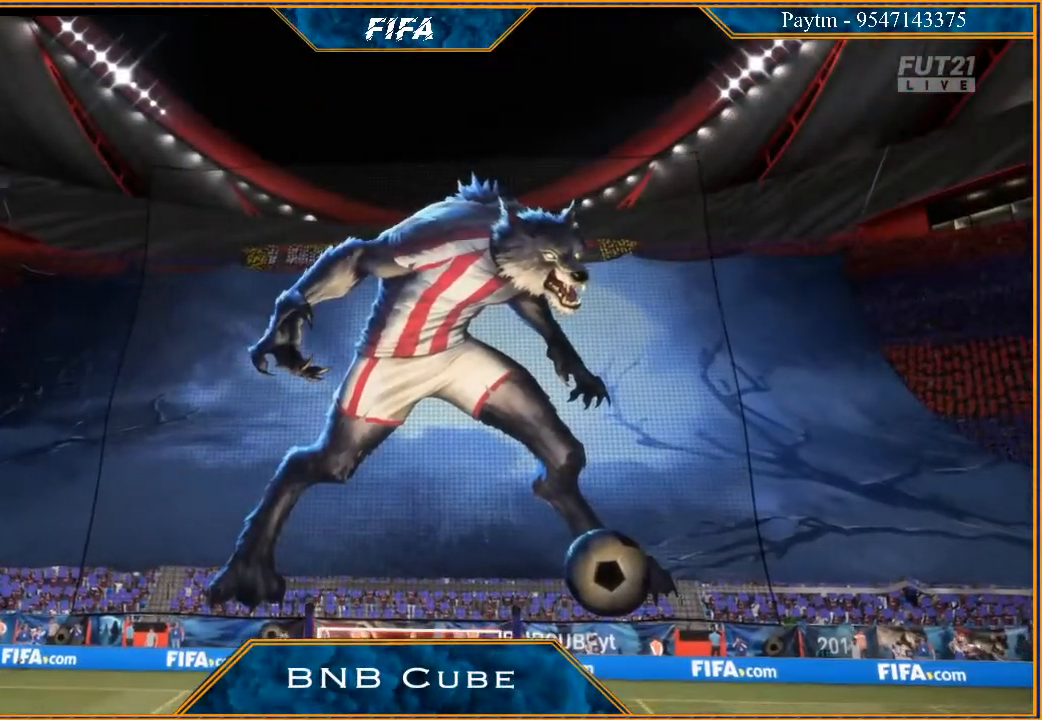
{"dt_ms": 500, "buttons": [], "left_stick": "center", "right_stick": "center", "events": [[33, "L1", "up"]]}
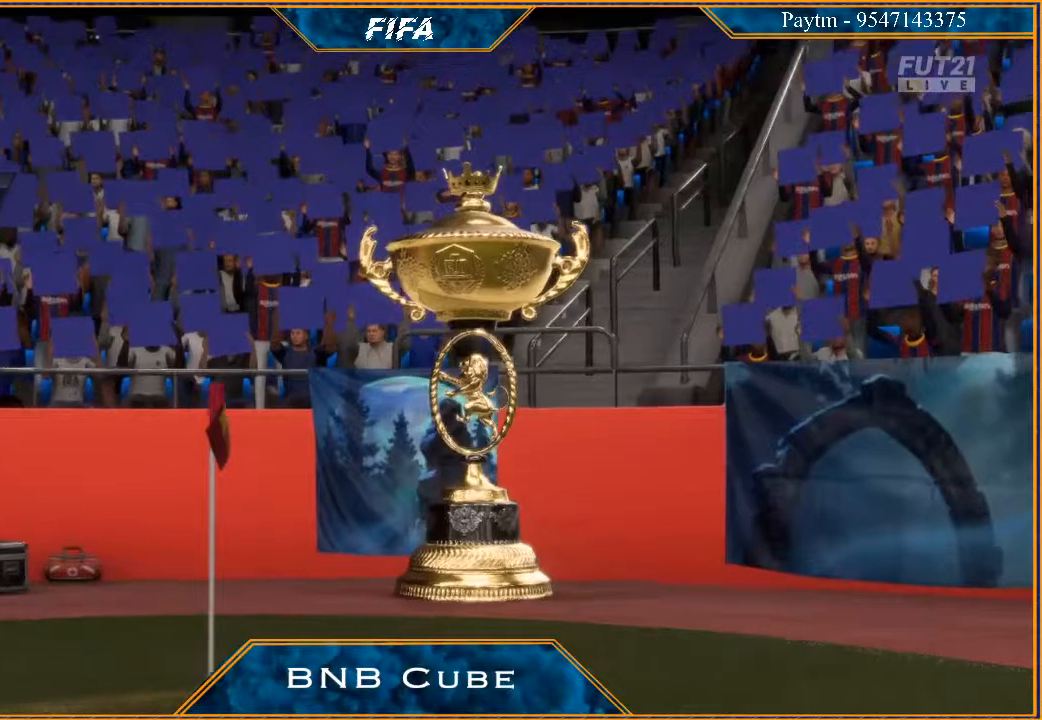
{"dt_ms": 500, "buttons": [], "left_stick": "center", "right_stick": "center", "events": []}
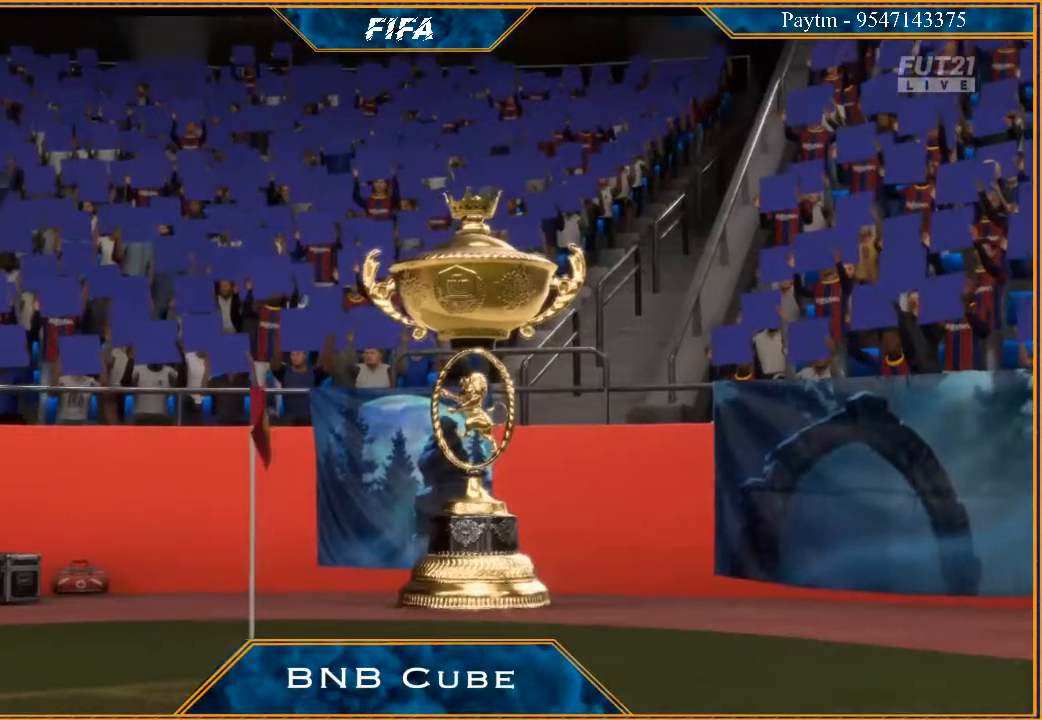
{"dt_ms": 500, "buttons": [], "left_stick": "center", "right_stick": "center", "events": [[233, "L1", "down"], [267, "A", "down"], [300, "R1", "down"], [400, "A", "up"], [400, "R1", "up"], [433, "L1", "up"]]}
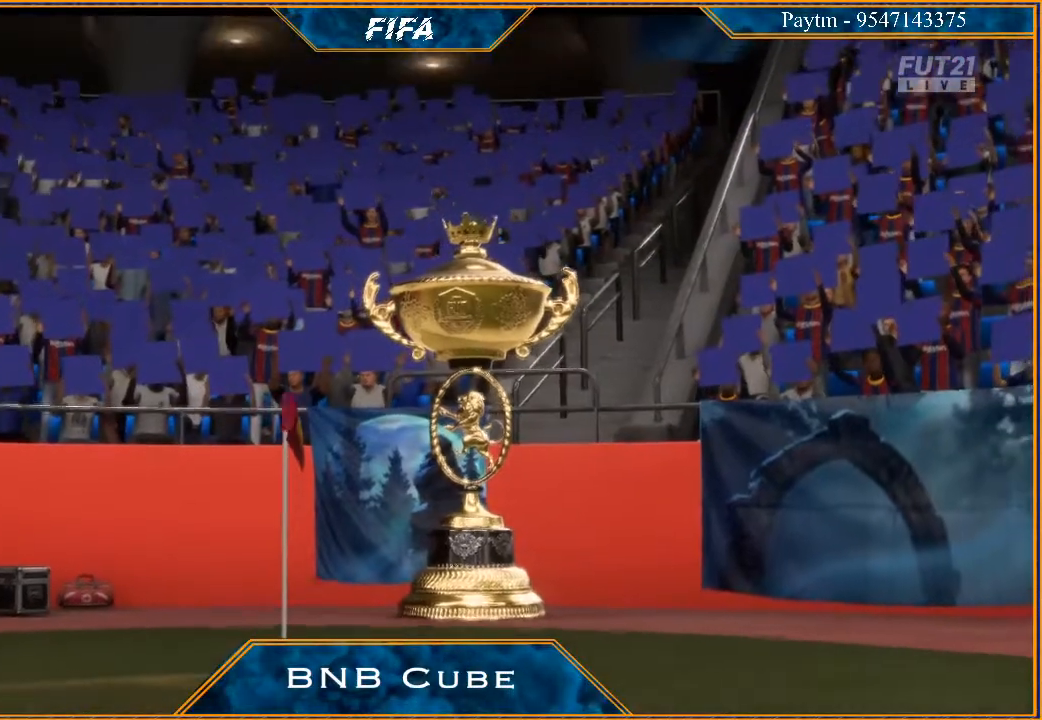
{"dt_ms": 500, "buttons": [], "left_stick": "center", "right_stick": "center", "events": []}
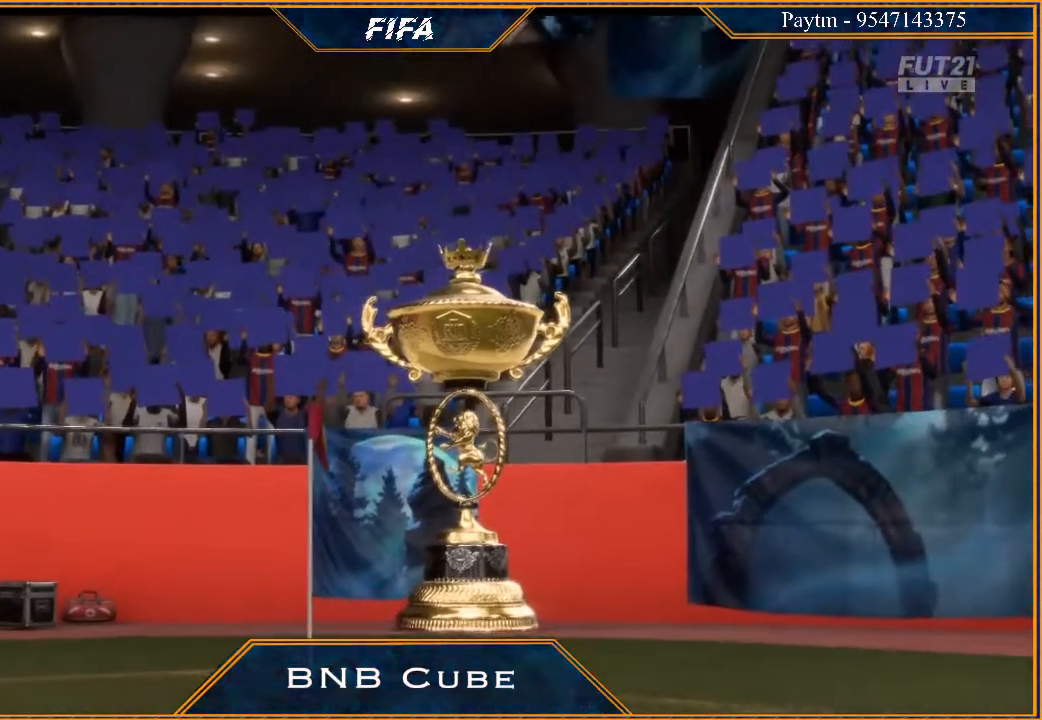
{"dt_ms": 500, "buttons": [], "left_stick": "center", "right_stick": "center", "events": []}
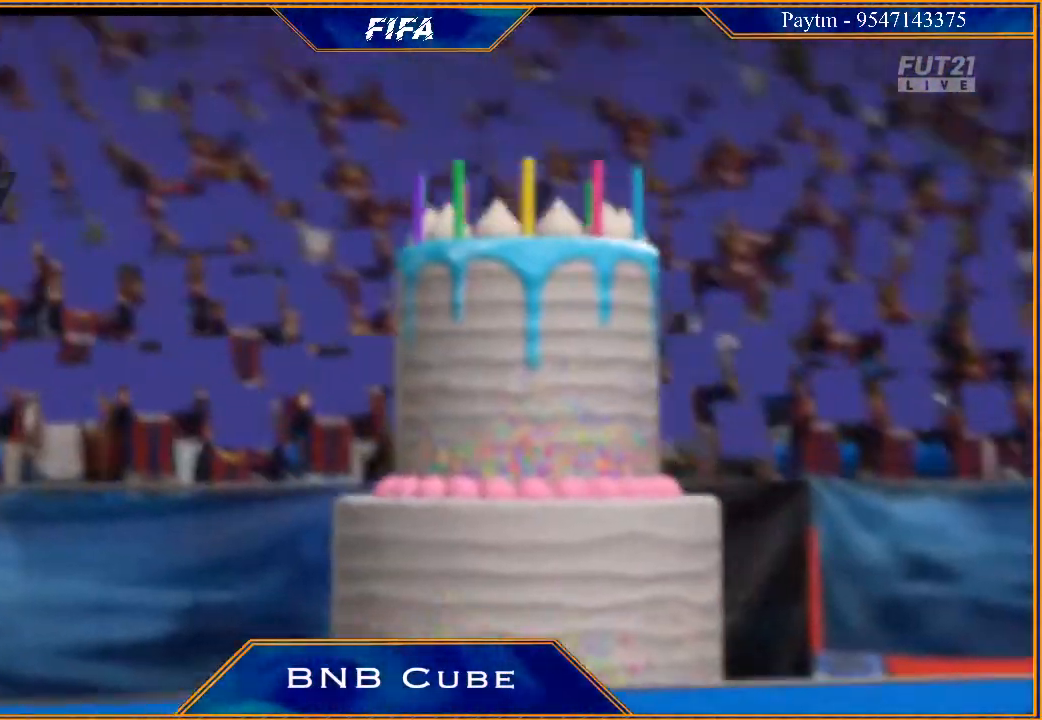
{"dt_ms": 500, "buttons": [], "left_stick": "center", "right_stick": "center", "events": []}
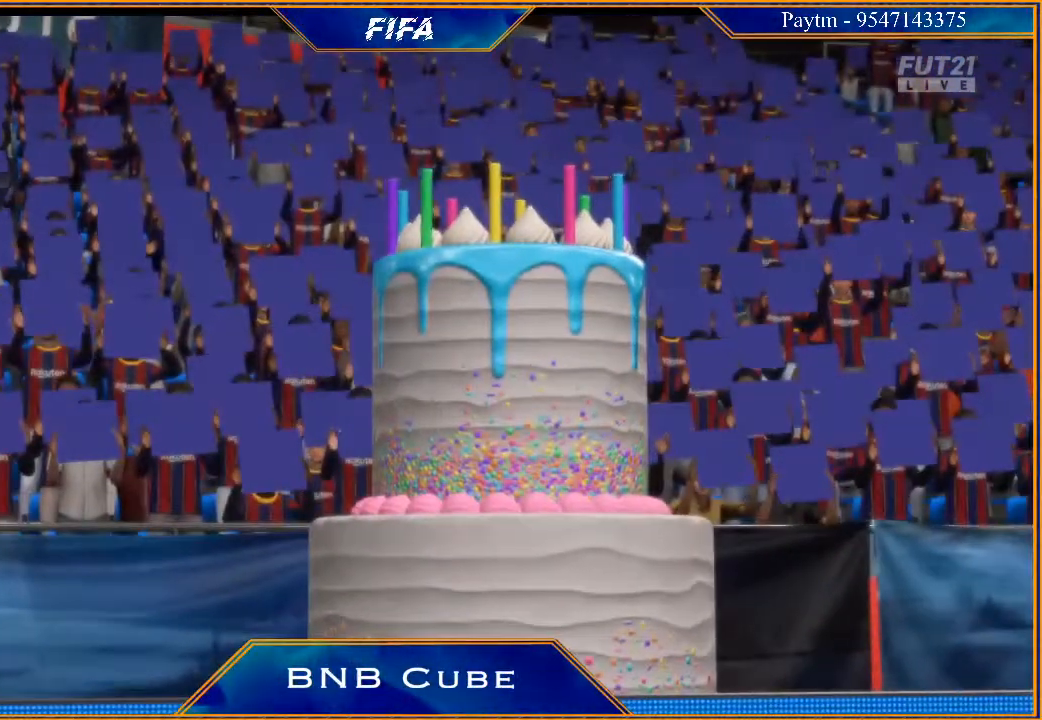
{"dt_ms": 500, "buttons": [], "left_stick": "center", "right_stick": "center", "events": []}
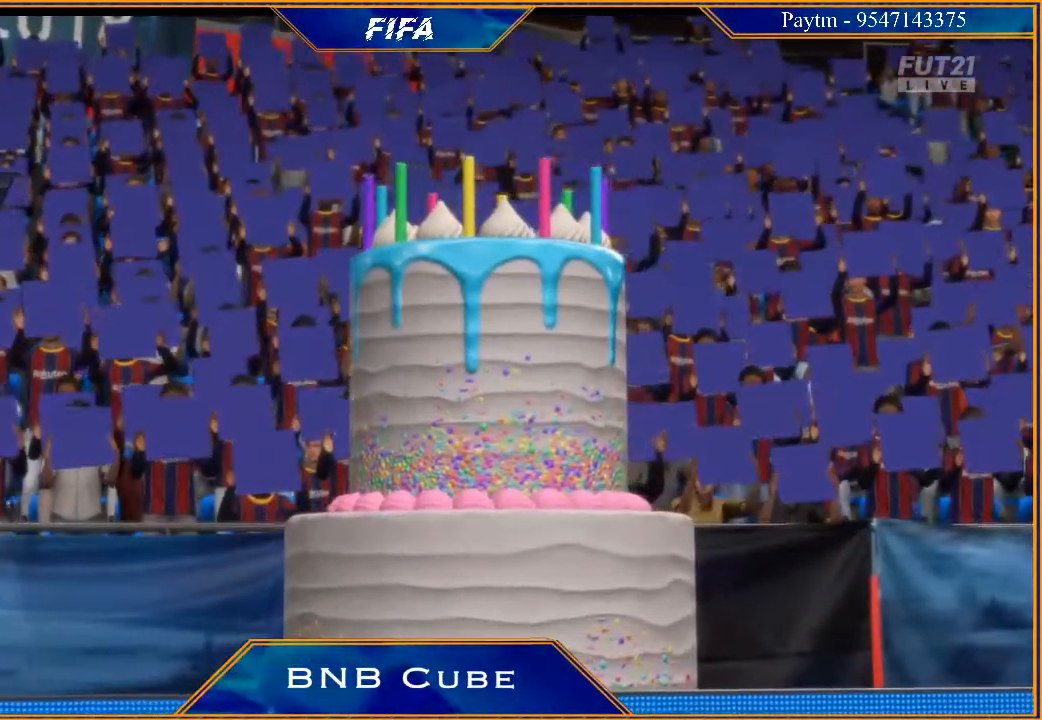
{"dt_ms": 500, "buttons": [], "left_stick": "center", "right_stick": "center", "events": []}
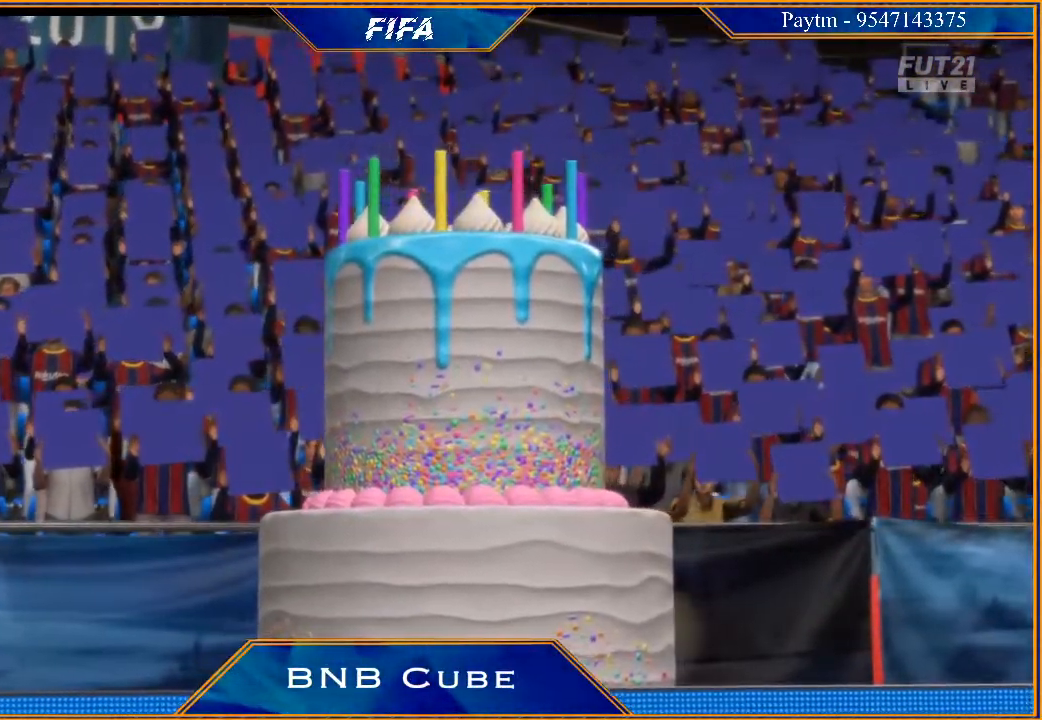
{"dt_ms": 500, "buttons": [], "left_stick": "center", "right_stick": "center", "events": []}
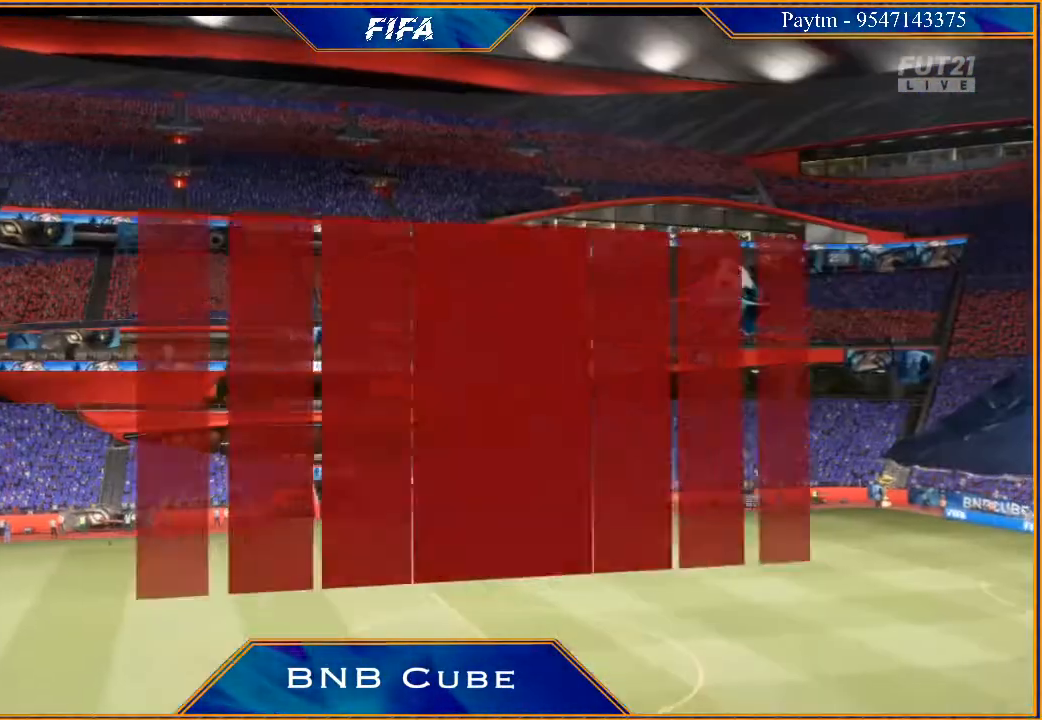
{"dt_ms": 500, "buttons": [], "left_stick": "center", "right_stick": "center", "events": [[67, "A", "down"], [67, "R1", "down"], [100, "L1", "down"], [233, "A", "up"], [233, "R1", "up"], [300, "L1", "up"]]}
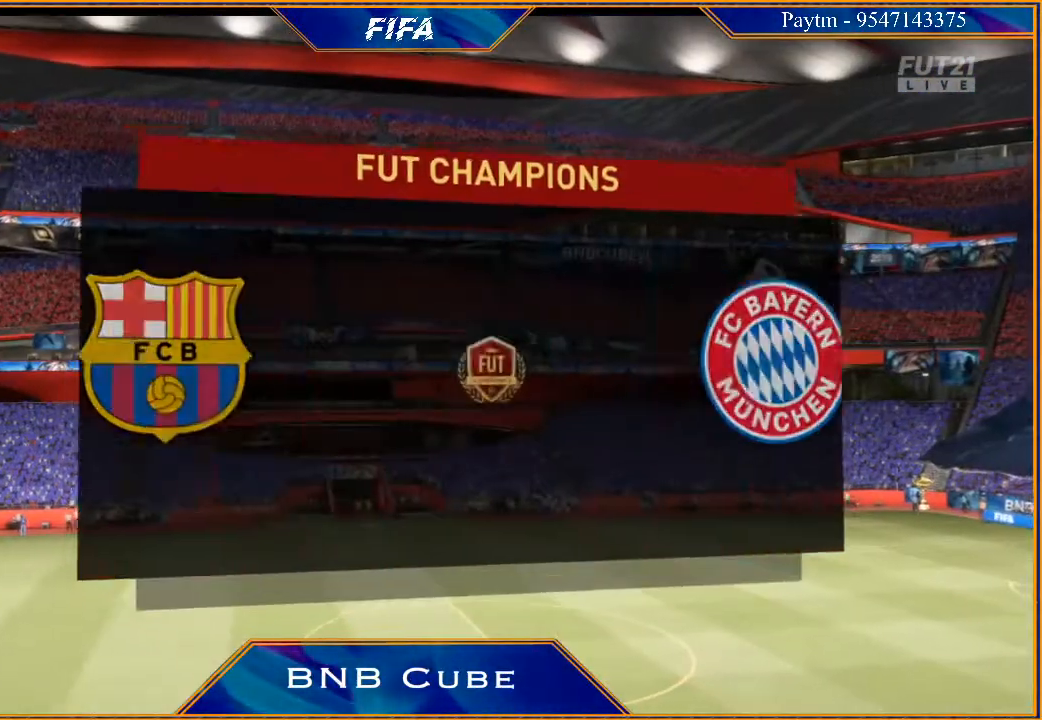
{"dt_ms": 500, "buttons": [], "left_stick": "center", "right_stick": "center", "events": [[300, "A", "down"], [333, "R1", "down"], [433, "A", "up"], [433, "R1", "up"]]}
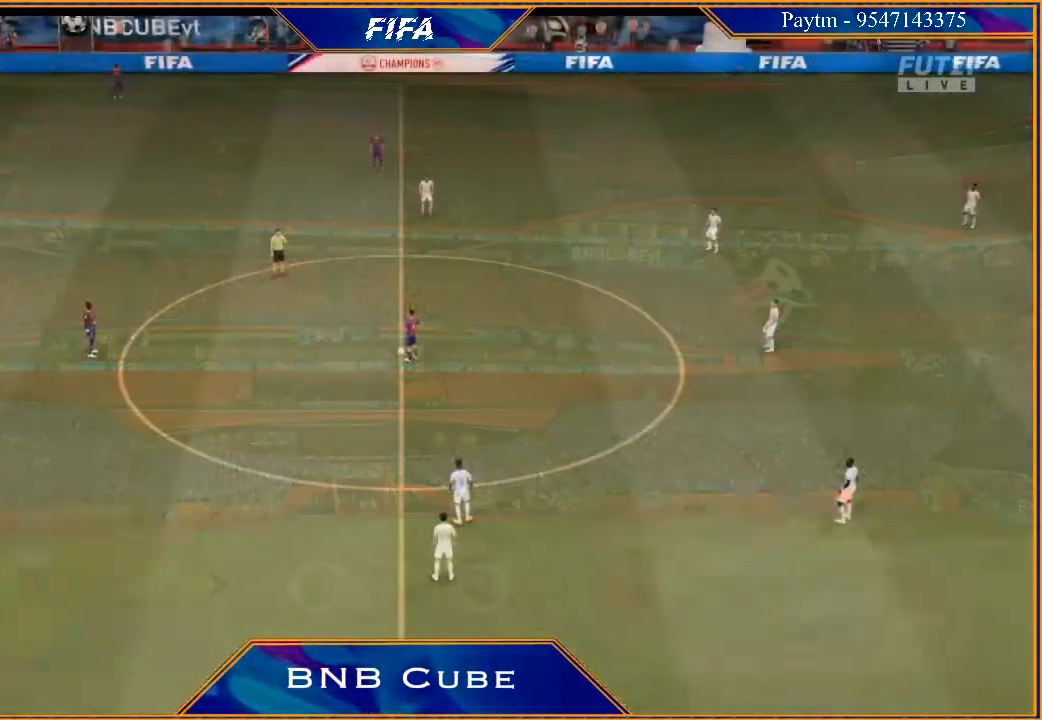
{"dt_ms": 500, "buttons": ["DPAD_LEFT"], "left_stick": "center", "right_stick": "center", "events": [[267, "DPAD_LEFT", "down"], [400, "DPAD_LEFT", "up"], [467, "DPAD_LEFT", "down"]]}
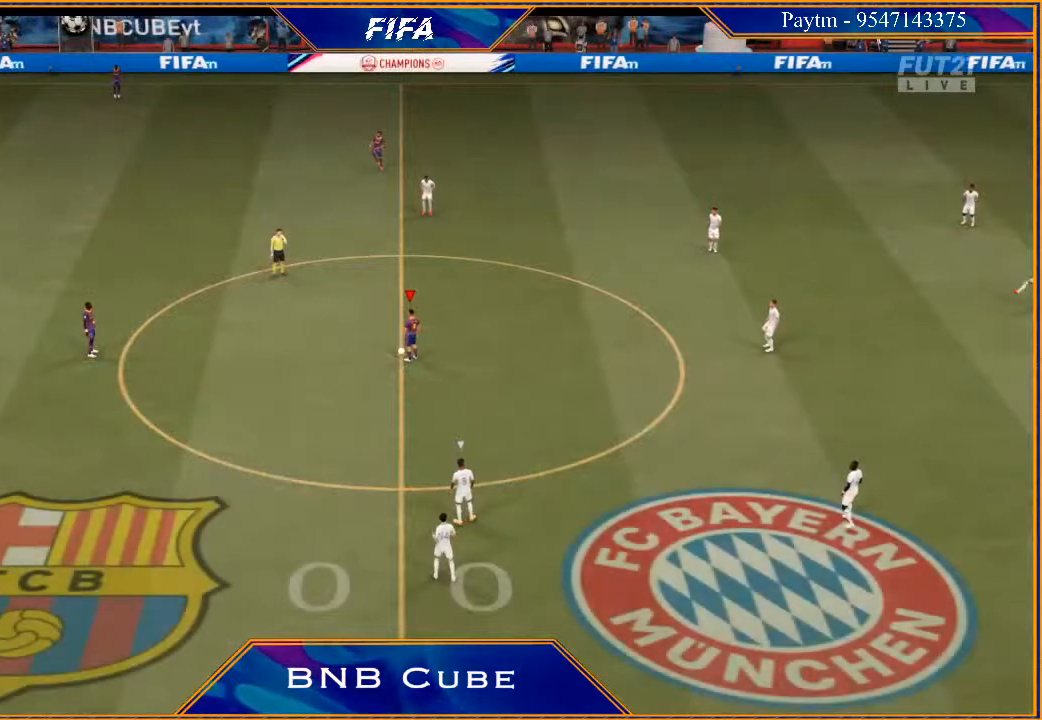
{"dt_ms": 500, "buttons": [], "left_stick": "left", "right_stick": "center", "events": [[100, "DPAD_LEFT", "up"], [267, "A", "down"], [300, "left_stick", "left"], [333, "A", "up"], [433, "A", "down"], [467, "A", "up"]]}
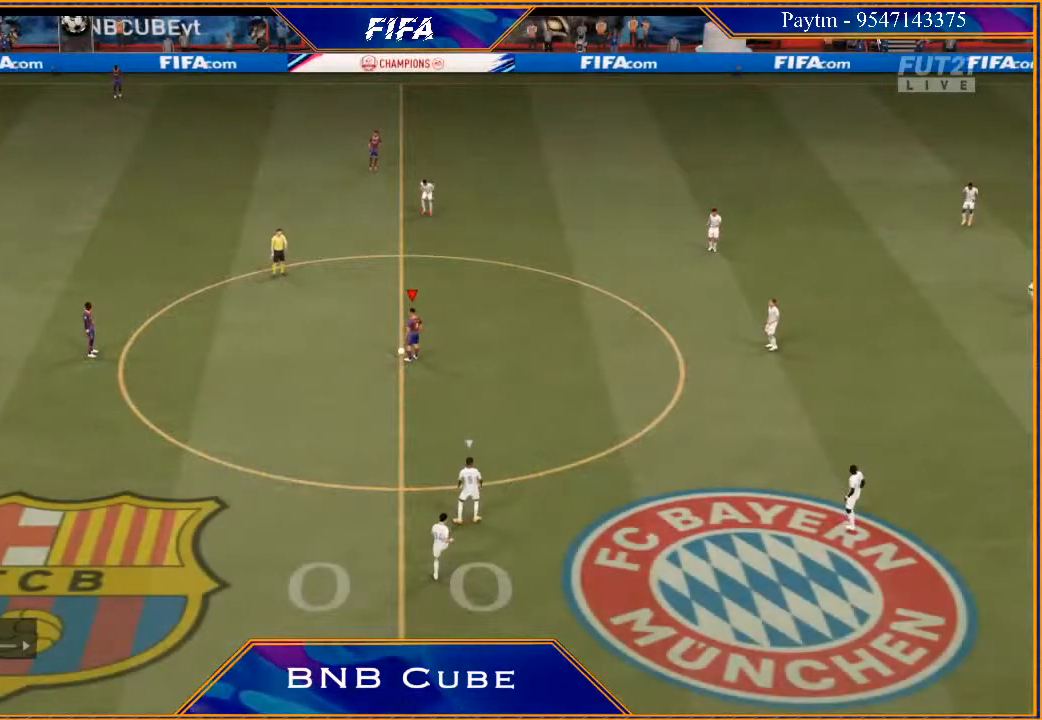
{"dt_ms": 500, "buttons": [], "left_stick": "center", "right_stick": "center", "events": [[400, "left_stick", "center"]]}
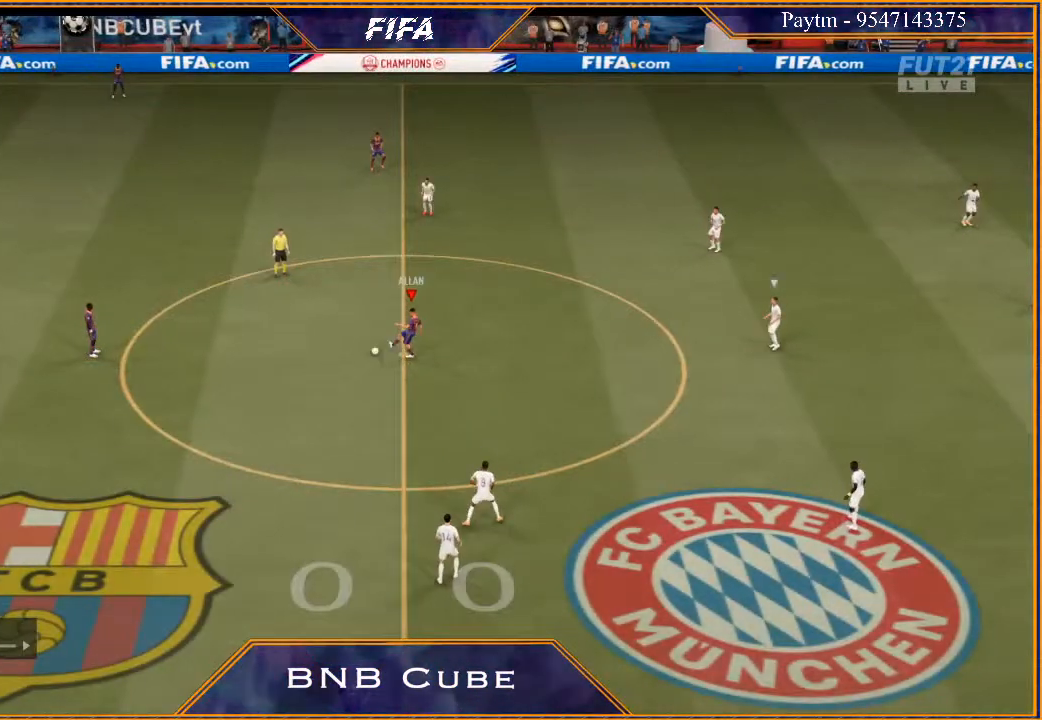
{"dt_ms": 500, "buttons": [], "left_stick": "left", "right_stick": "center", "events": [[67, "left_stick", "left"]]}
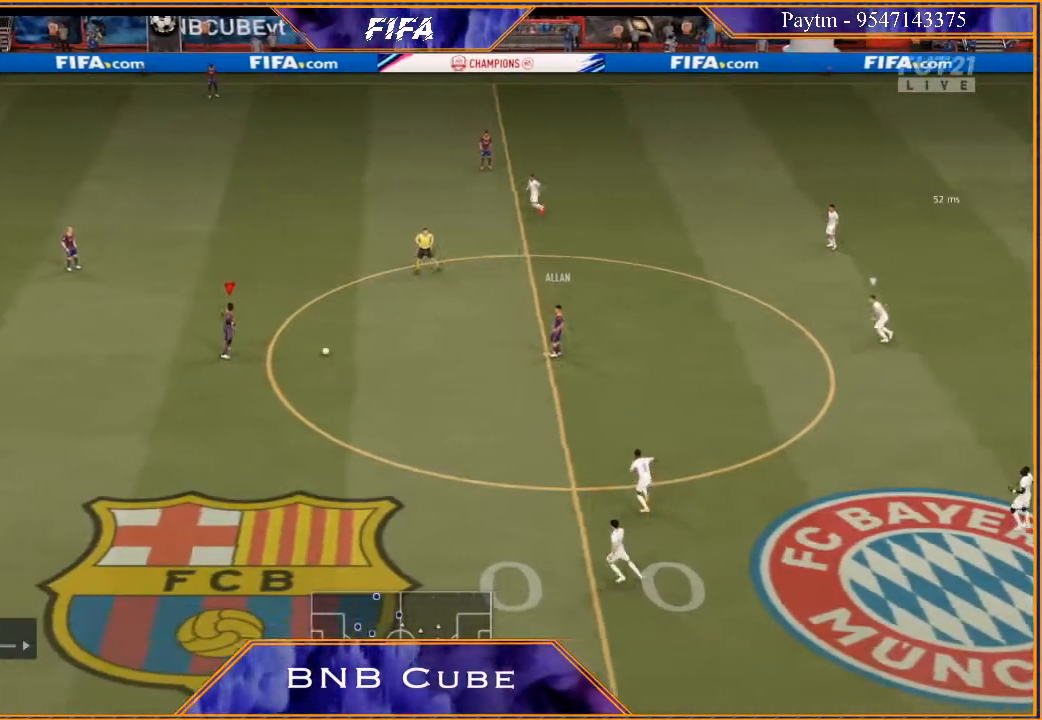
{"dt_ms": 500, "buttons": [], "left_stick": "left", "right_stick": "center", "events": [[233, "right_stick", "left"], [400, "right_stick", "right"], [467, "right_stick", "center"]]}
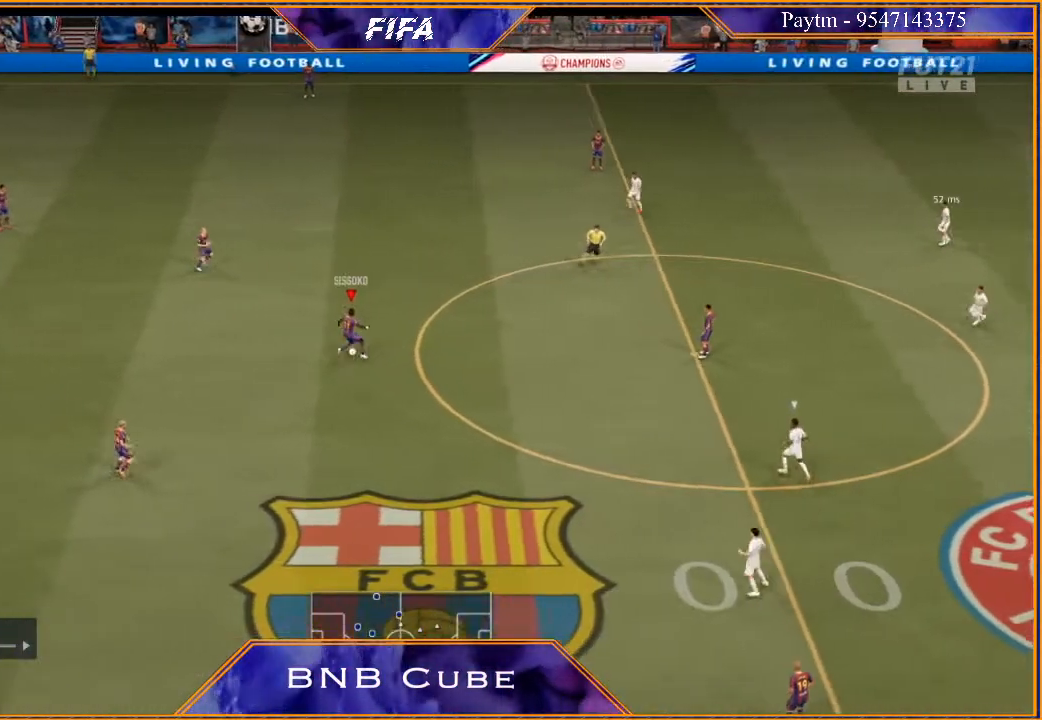
{"dt_ms": 500, "buttons": ["A"], "left_stick": "down-left", "right_stick": "center", "events": [[333, "X", "down"], [400, "X", "up"], [400, "left_stick", "down-left"], [467, "A", "down"]]}
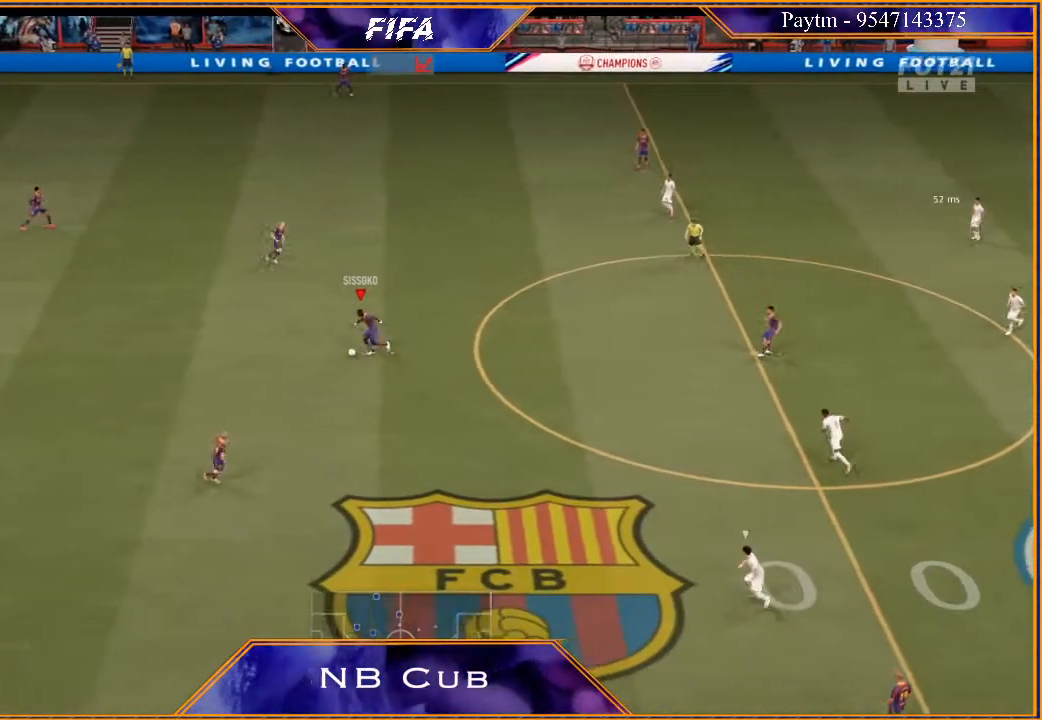
{"dt_ms": 500, "buttons": [], "left_stick": "down", "right_stick": "center", "events": [[67, "A", "up"], [433, "left_stick", "down"]]}
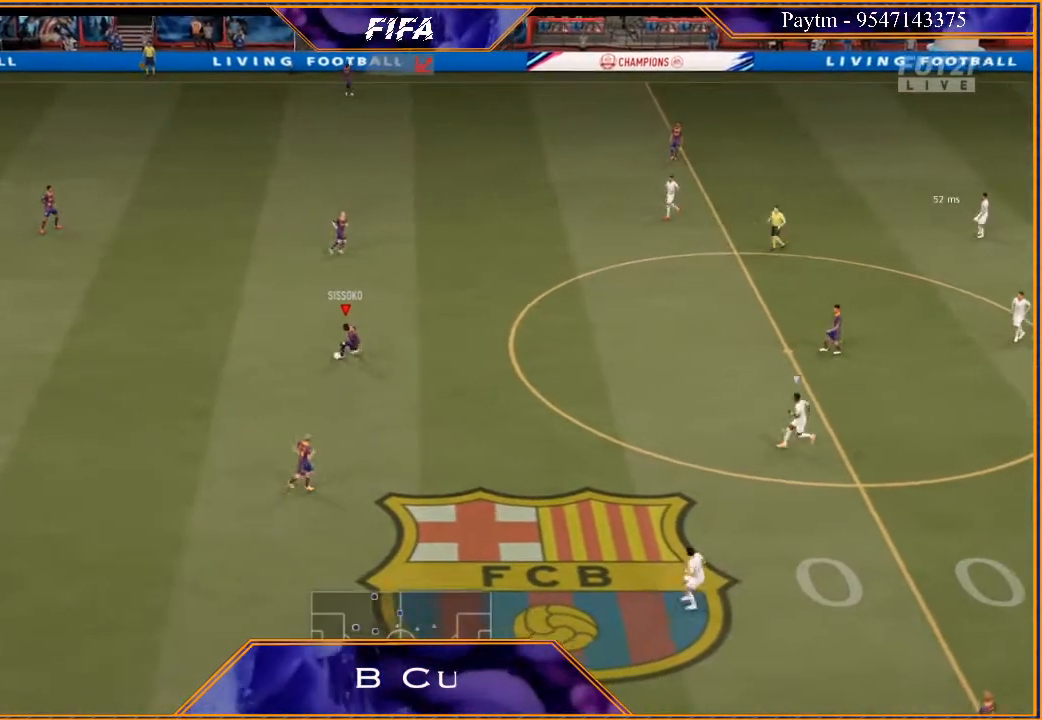
{"dt_ms": 500, "buttons": [], "left_stick": "down-left", "right_stick": "center", "events": [[133, "A", "down"], [133, "R1", "down"], [267, "A", "up"], [267, "R1", "up"], [367, "left_stick", "down-left"]]}
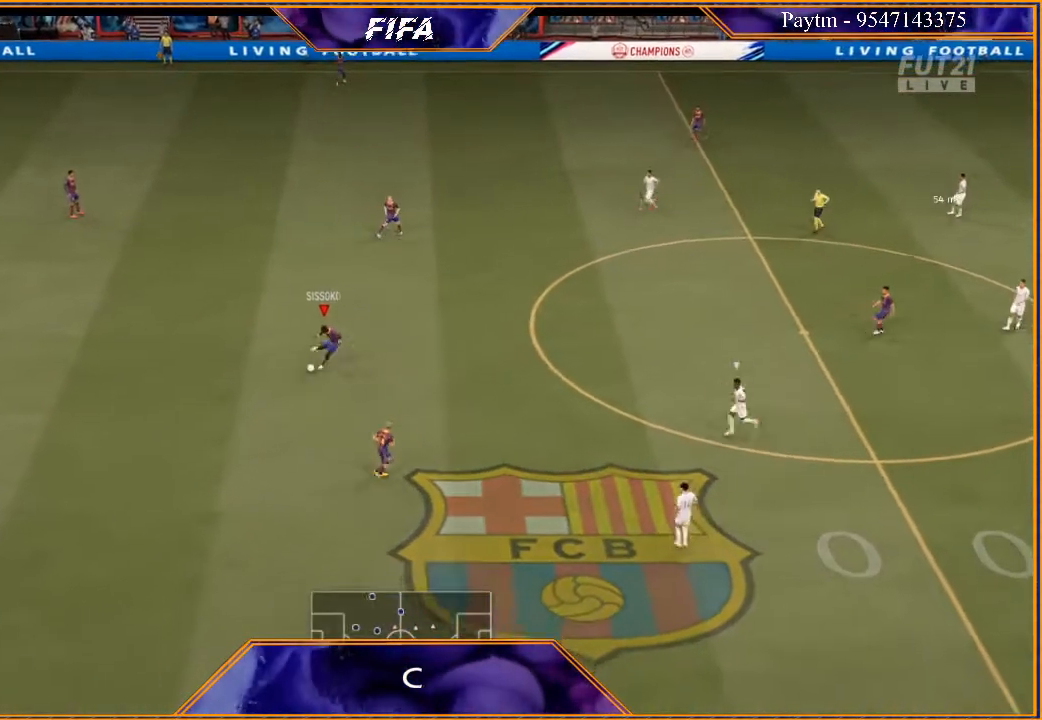
{"dt_ms": 500, "buttons": [], "left_stick": "down", "right_stick": "center", "events": [[267, "left_stick", "center"], [433, "left_stick", "down"]]}
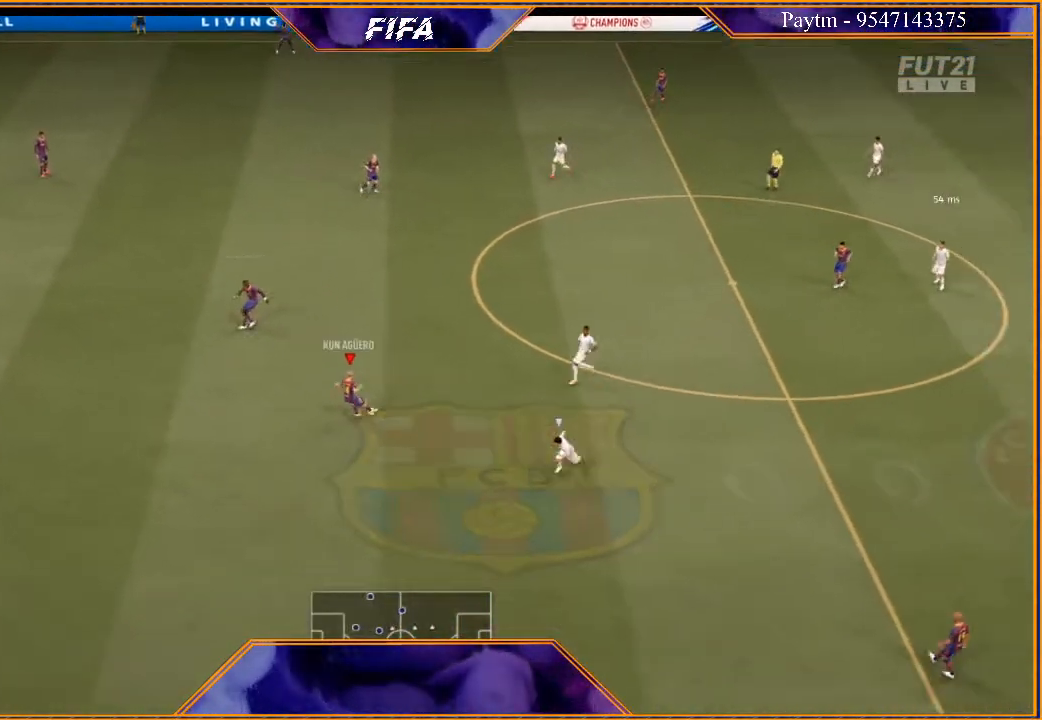
{"dt_ms": 500, "buttons": [], "left_stick": "down", "right_stick": "center", "events": [[233, "A", "down"], [367, "A", "up"]]}
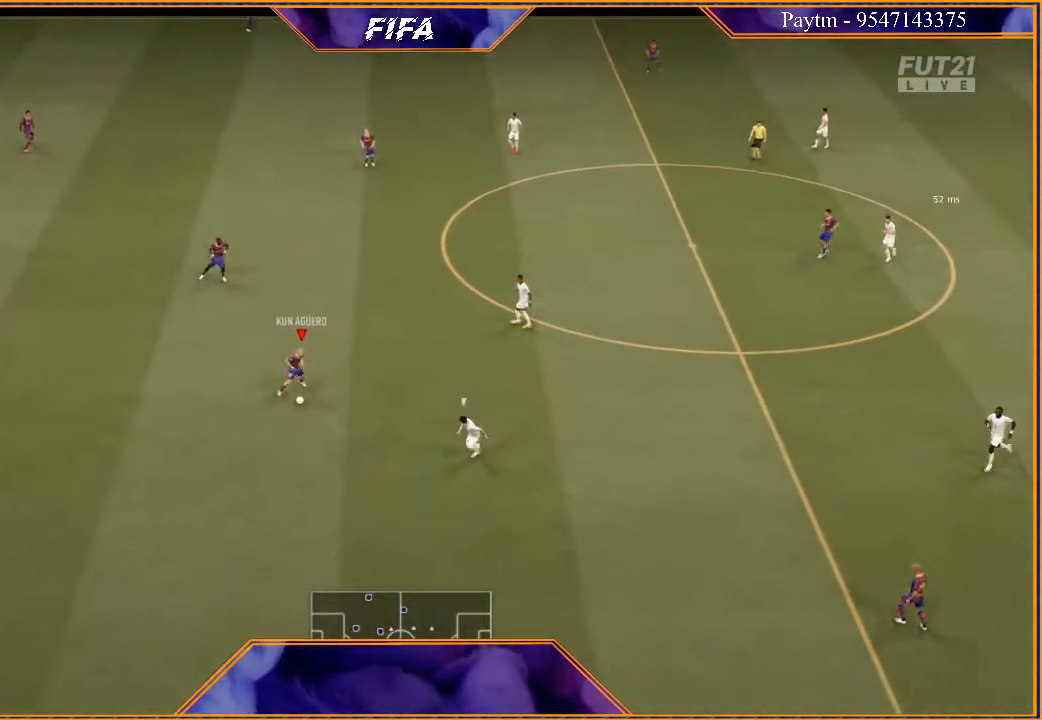
{"dt_ms": 500, "buttons": ["R2"], "left_stick": "center", "right_stick": "center", "events": [[67, "R2", "down"], [400, "left_stick", "center"]]}
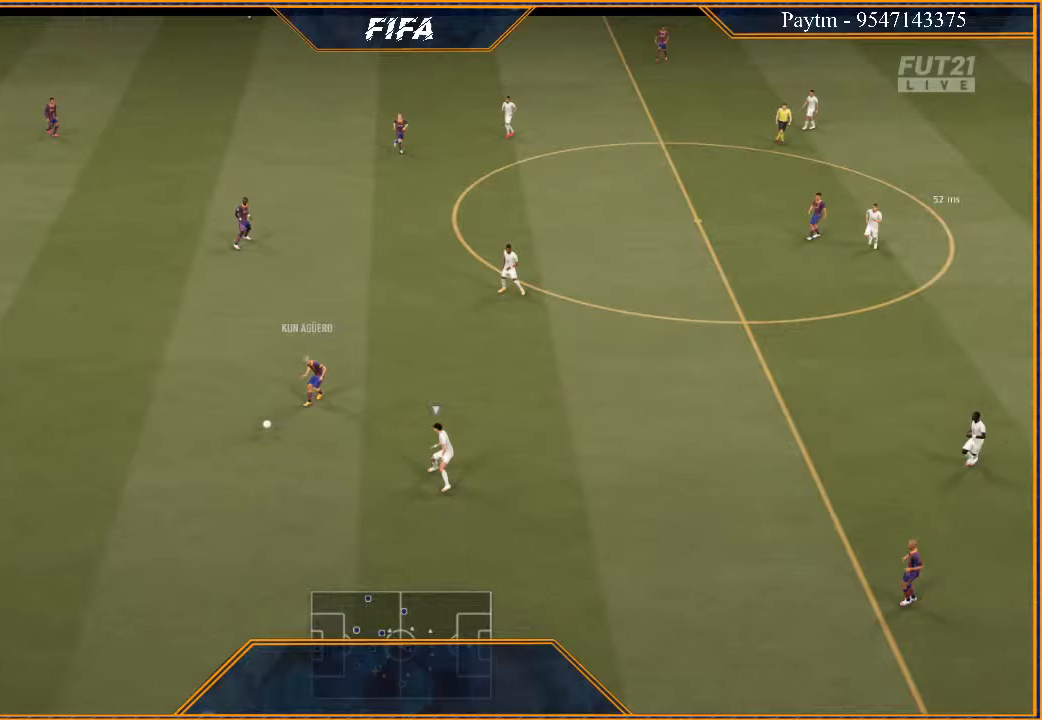
{"dt_ms": 500, "buttons": ["A"], "left_stick": "up-right", "right_stick": "center", "events": [[67, "left_stick", "down-right"], [367, "left_stick", "up-right"], [400, "R2", "up"], [500, "A", "down"]]}
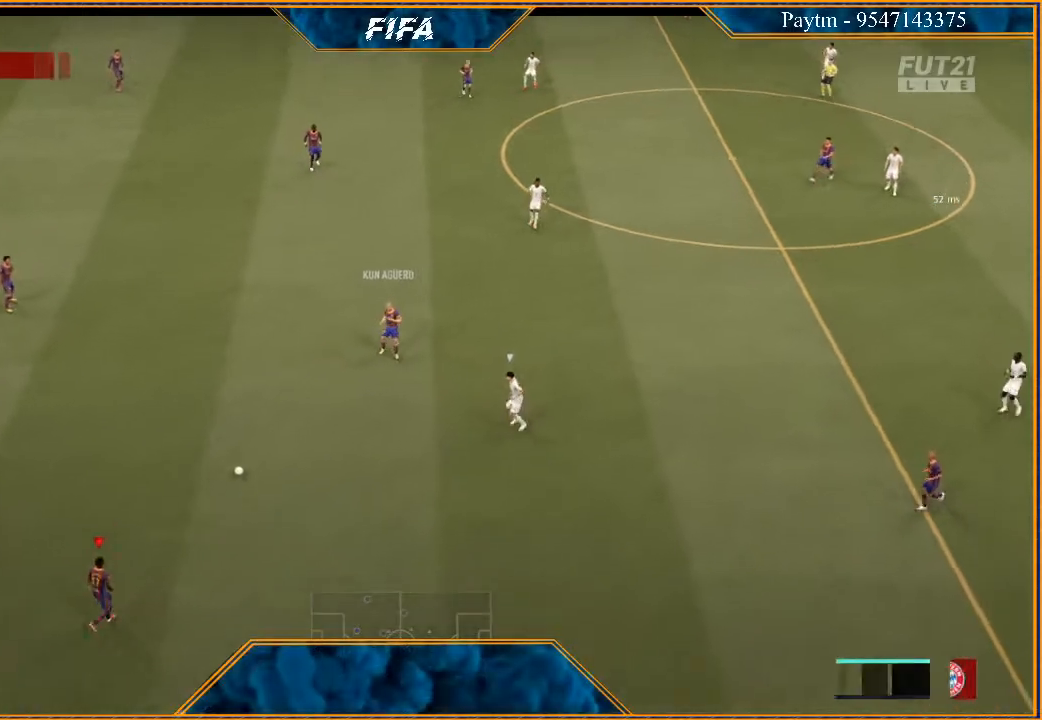
{"dt_ms": 500, "buttons": ["R2"], "left_stick": "up", "right_stick": "center", "events": [[100, "A", "up"], [200, "R2", "down"], [467, "left_stick", "up"]]}
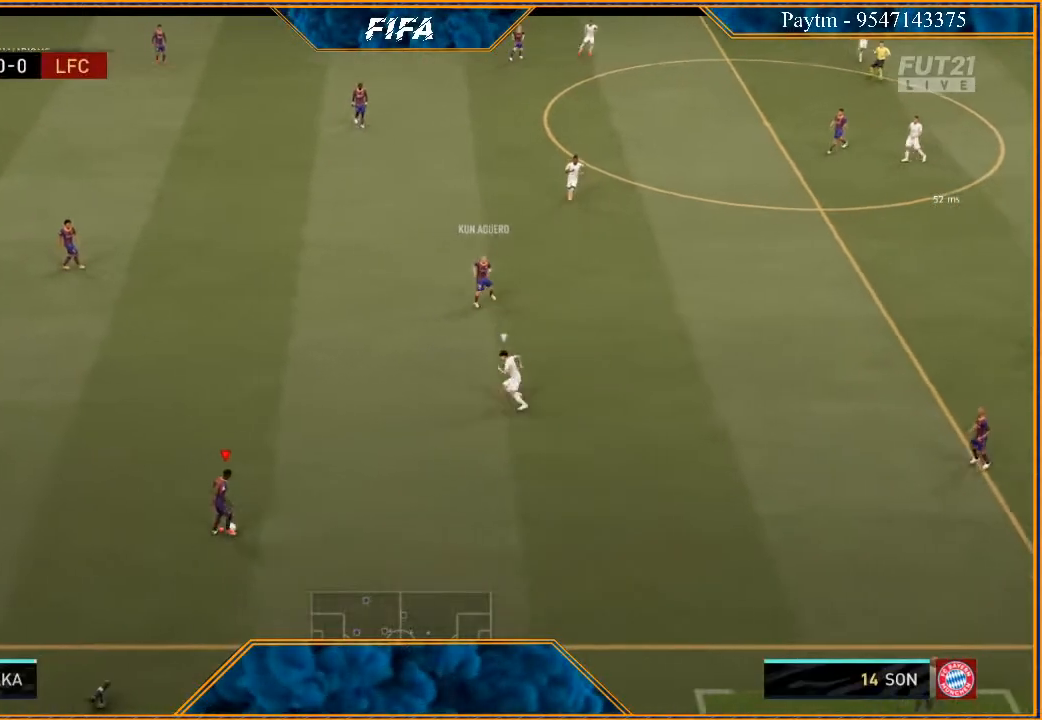
{"dt_ms": 500, "buttons": ["R2"], "left_stick": "up-left", "right_stick": "center", "events": [[267, "left_stick", "up-left"]]}
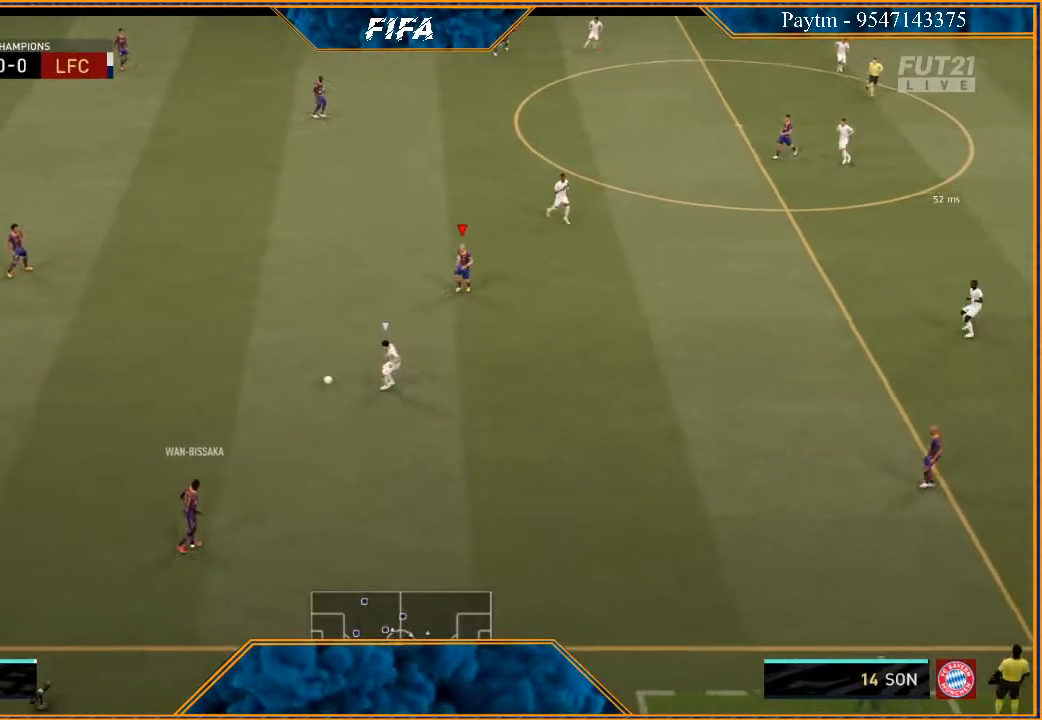
{"dt_ms": 500, "buttons": ["R2"], "left_stick": "up", "right_stick": "center", "events": [[100, "R2", "up"], [267, "A", "down"], [367, "left_stick", "up"], [400, "A", "up"], [467, "R2", "down"]]}
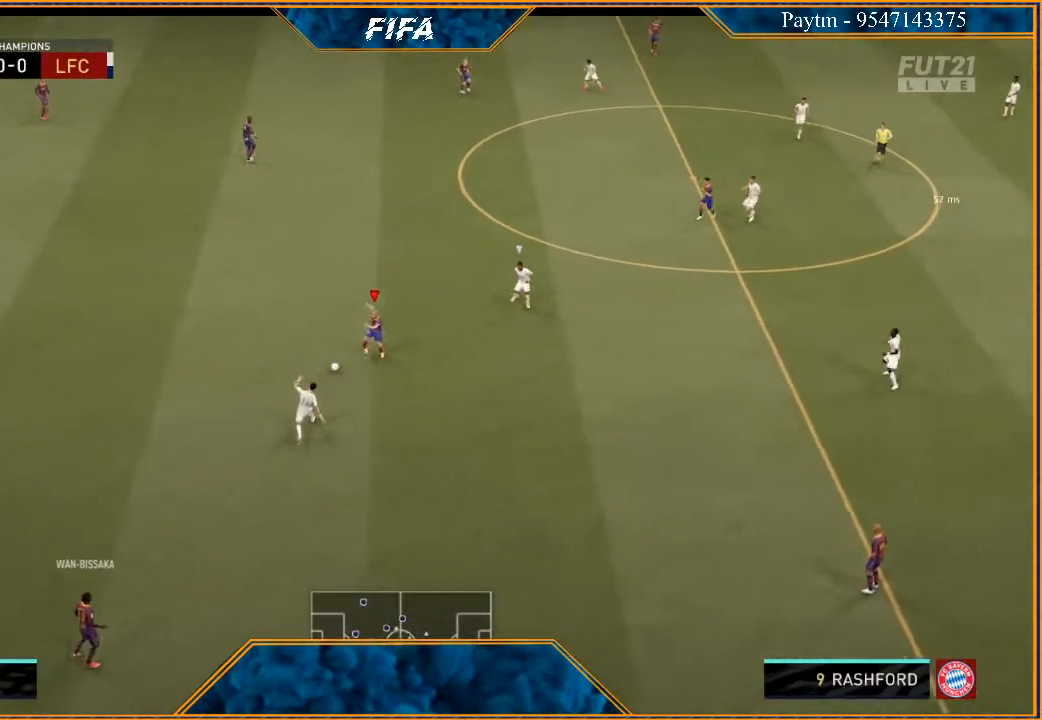
{"dt_ms": 500, "buttons": ["R2"], "left_stick": "right", "right_stick": "center", "events": [[167, "left_stick", "center"], [333, "left_stick", "right"]]}
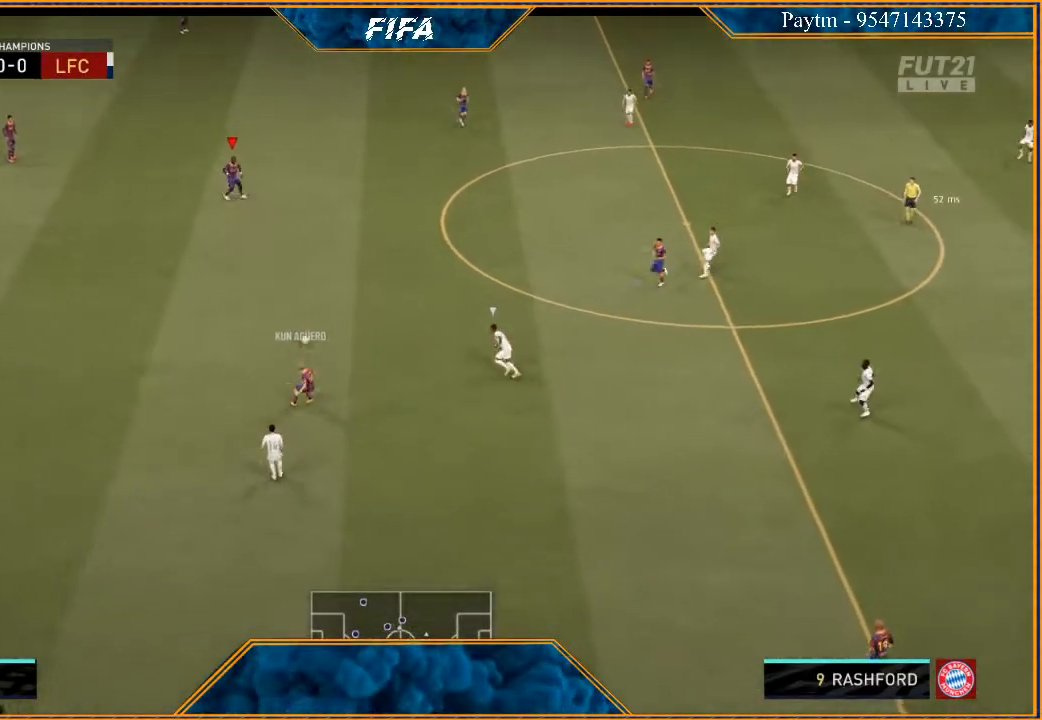
{"dt_ms": 500, "buttons": [], "left_stick": "up", "right_stick": "center", "events": [[300, "R2", "up"], [333, "left_stick", "up-right"], [433, "left_stick", "up"]]}